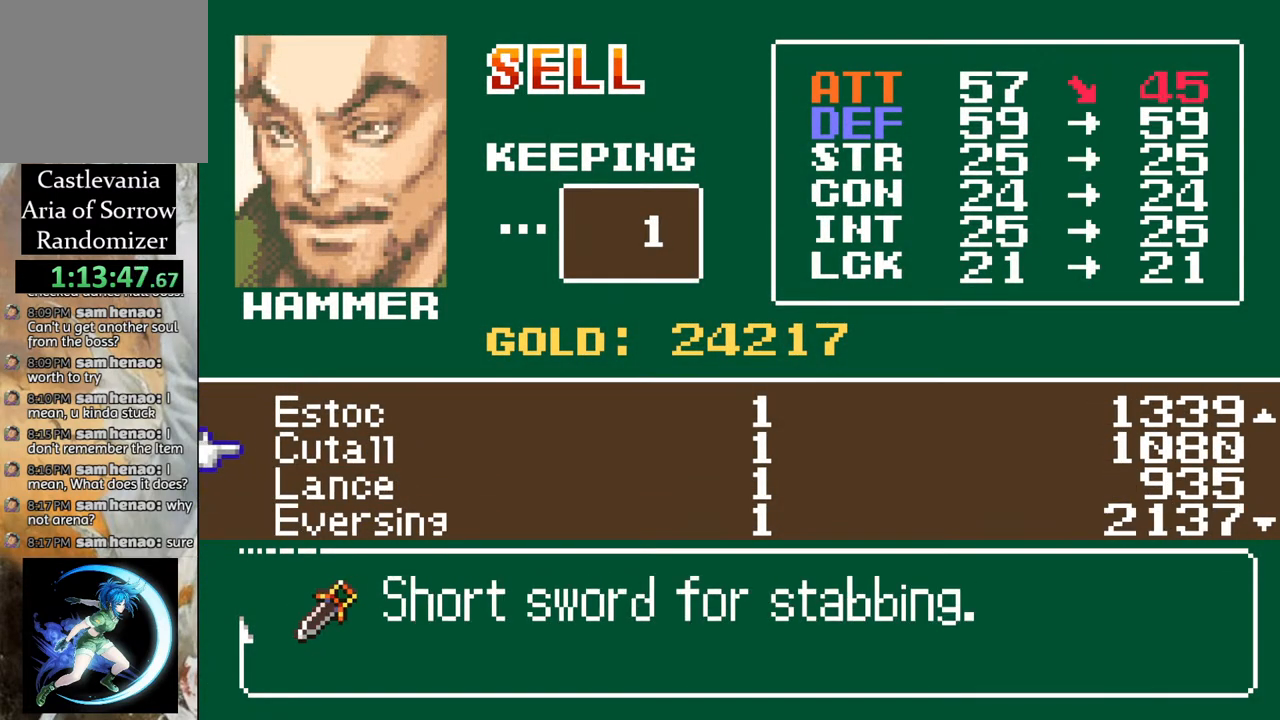
Gameplay with a controller (PlayStation layout); each line is a JSON object with the inputs held at the frame after it. "events" lists button and stick changes between this image and that frame as [ms after this image, input, new state], when the widget could be followed in between.
{"buttons": [], "left_stick": "center", "right_stick": "center", "events": []}
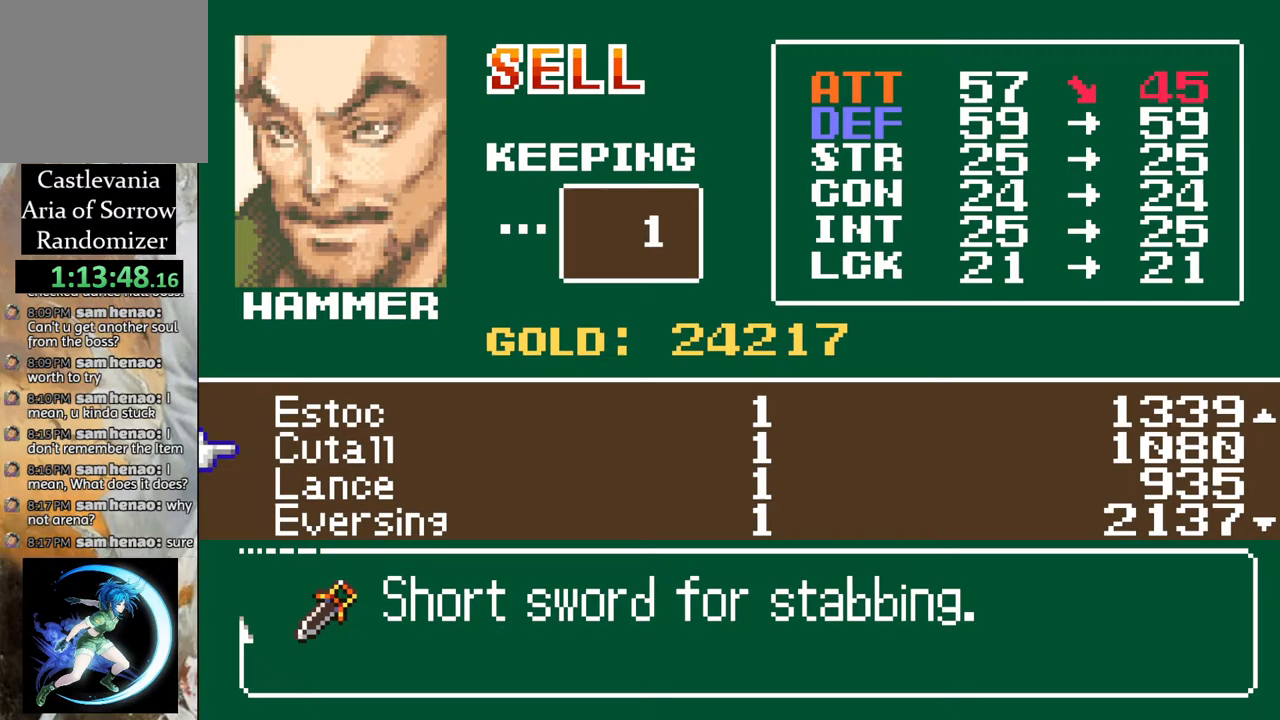
{"buttons": [], "left_stick": "center", "right_stick": "center", "events": []}
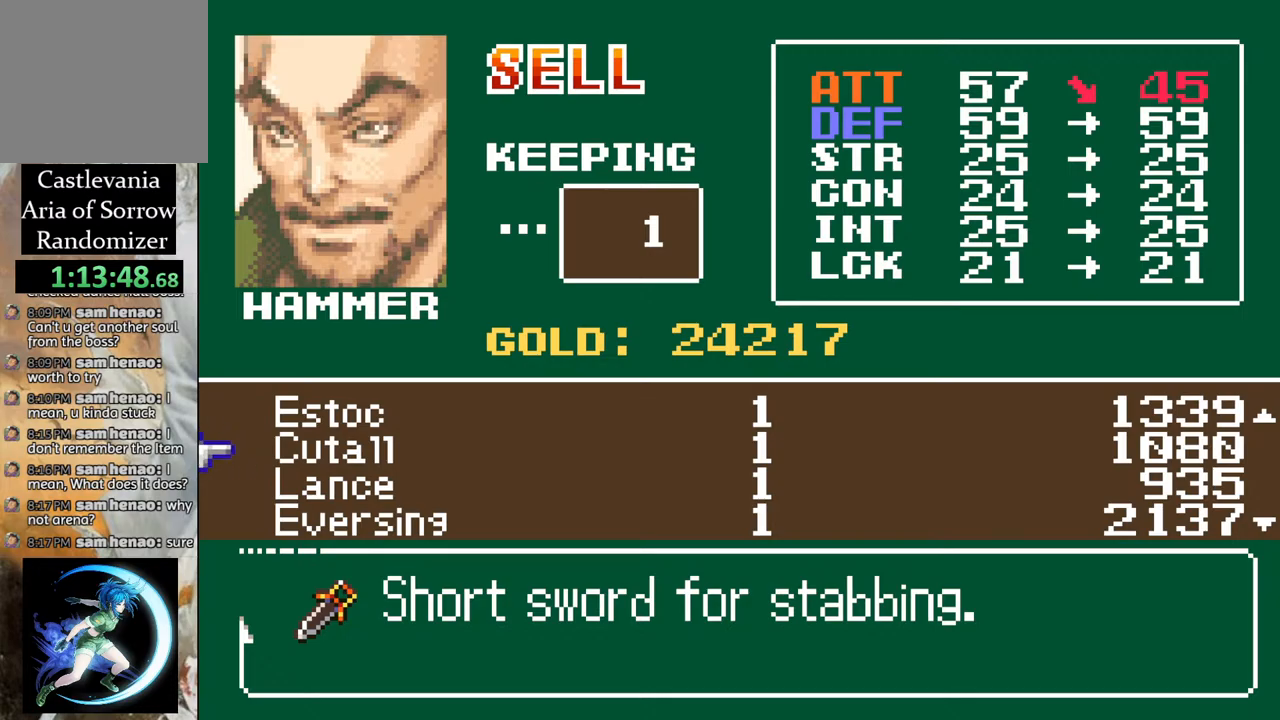
{"buttons": [], "left_stick": "center", "right_stick": "center", "events": []}
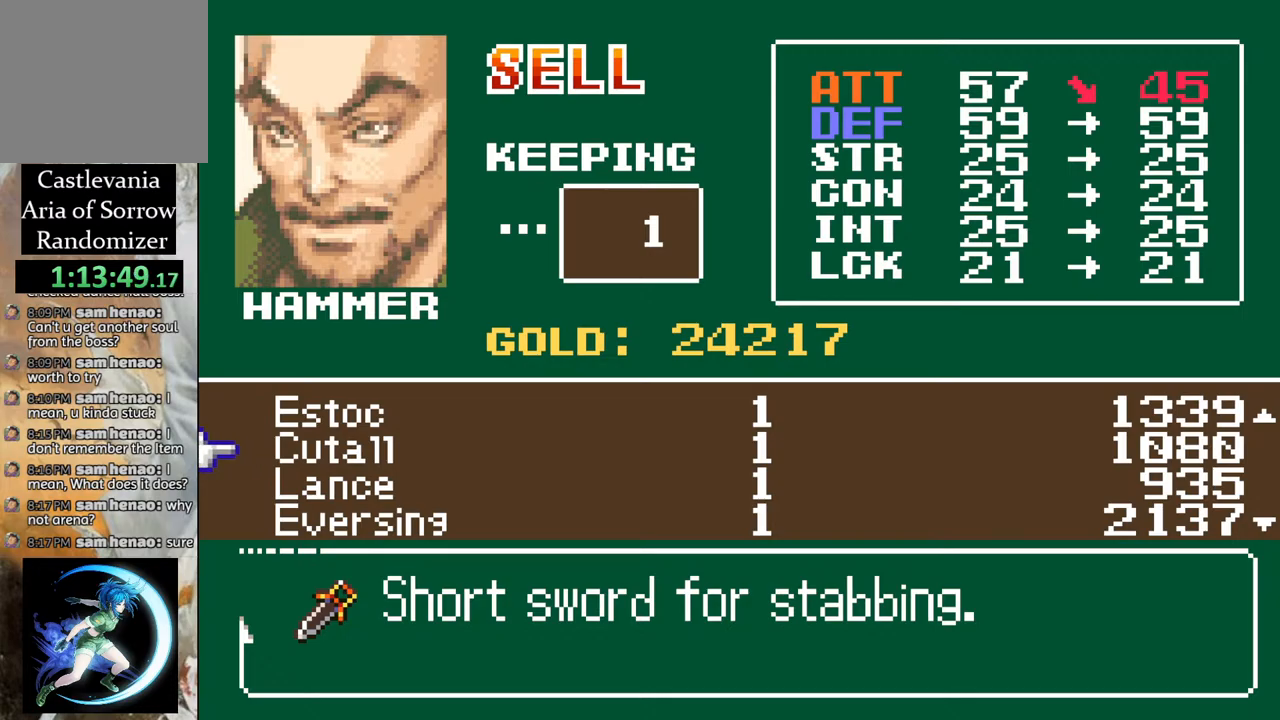
{"buttons": [], "left_stick": "center", "right_stick": "center", "events": [[83, "CROSS", "down"], [183, "CROSS", "up"]]}
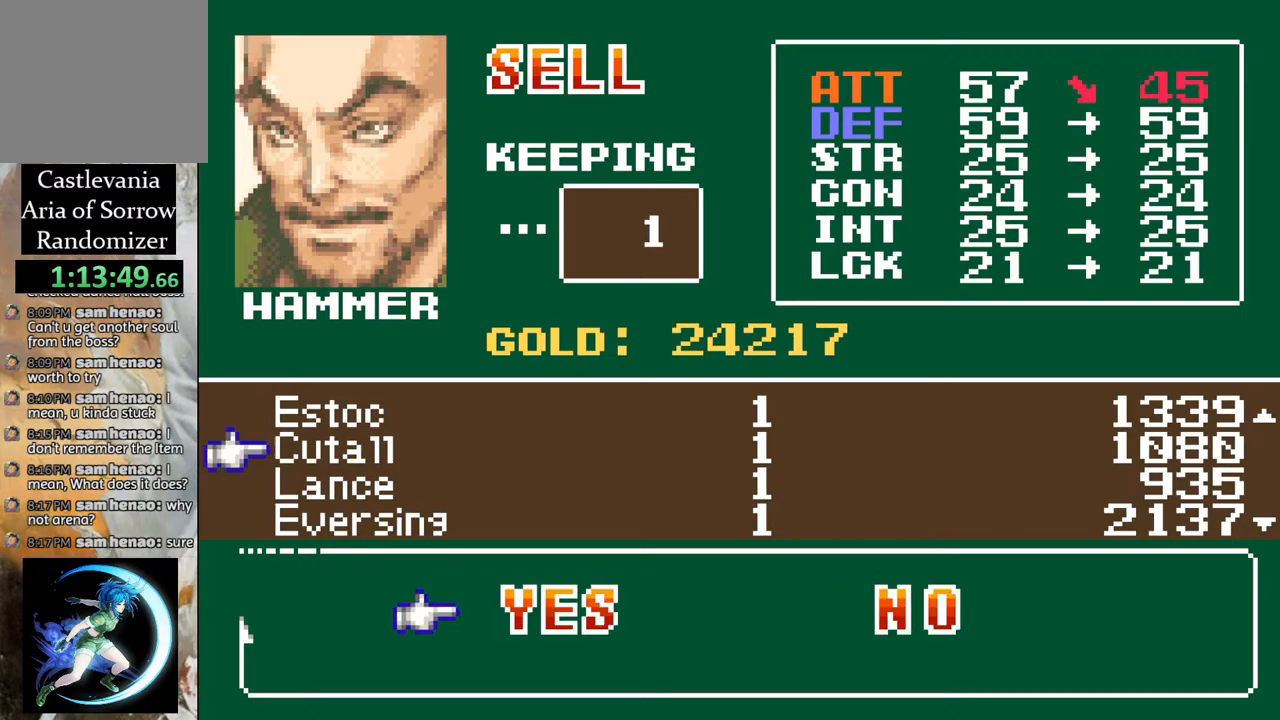
{"buttons": ["DPAD_DOWN"], "left_stick": "center", "right_stick": "center", "events": [[17, "CROSS", "down"], [100, "CROSS", "up"], [300, "DPAD_DOWN", "down"], [383, "DPAD_DOWN", "up"], [500, "DPAD_DOWN", "down"]]}
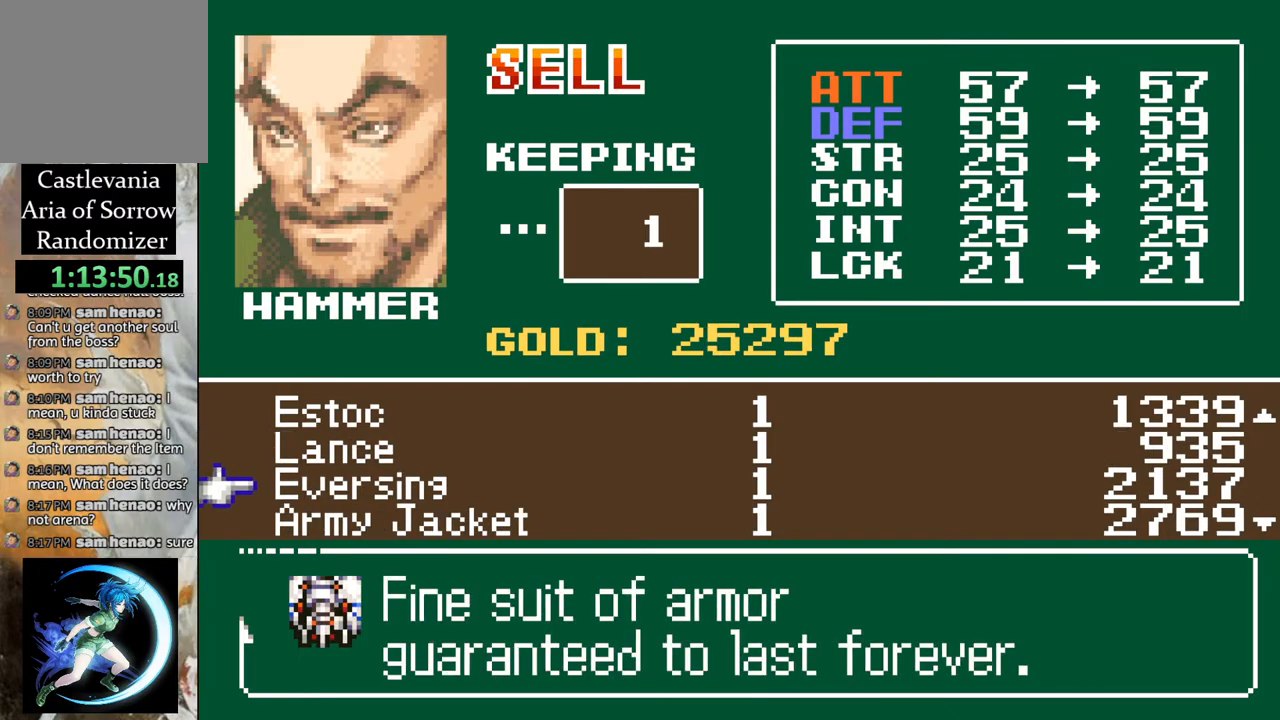
{"buttons": ["CIRCLE"], "left_stick": "center", "right_stick": "center", "events": [[50, "DPAD_DOWN", "up"], [167, "DPAD_DOWN", "down"], [217, "DPAD_DOWN", "up"], [317, "DPAD_DOWN", "down"], [383, "DPAD_DOWN", "up"], [483, "CIRCLE", "down"]]}
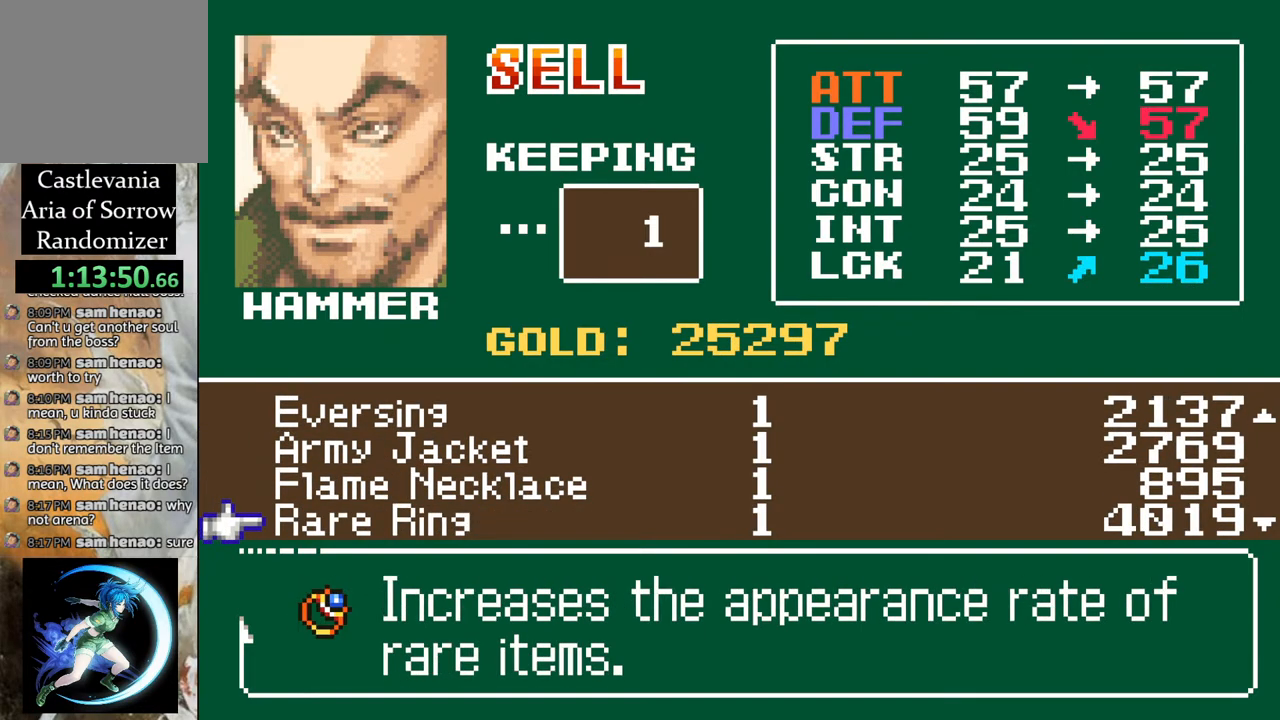
{"buttons": [], "left_stick": "center", "right_stick": "center", "events": [[117, "CIRCLE", "up"]]}
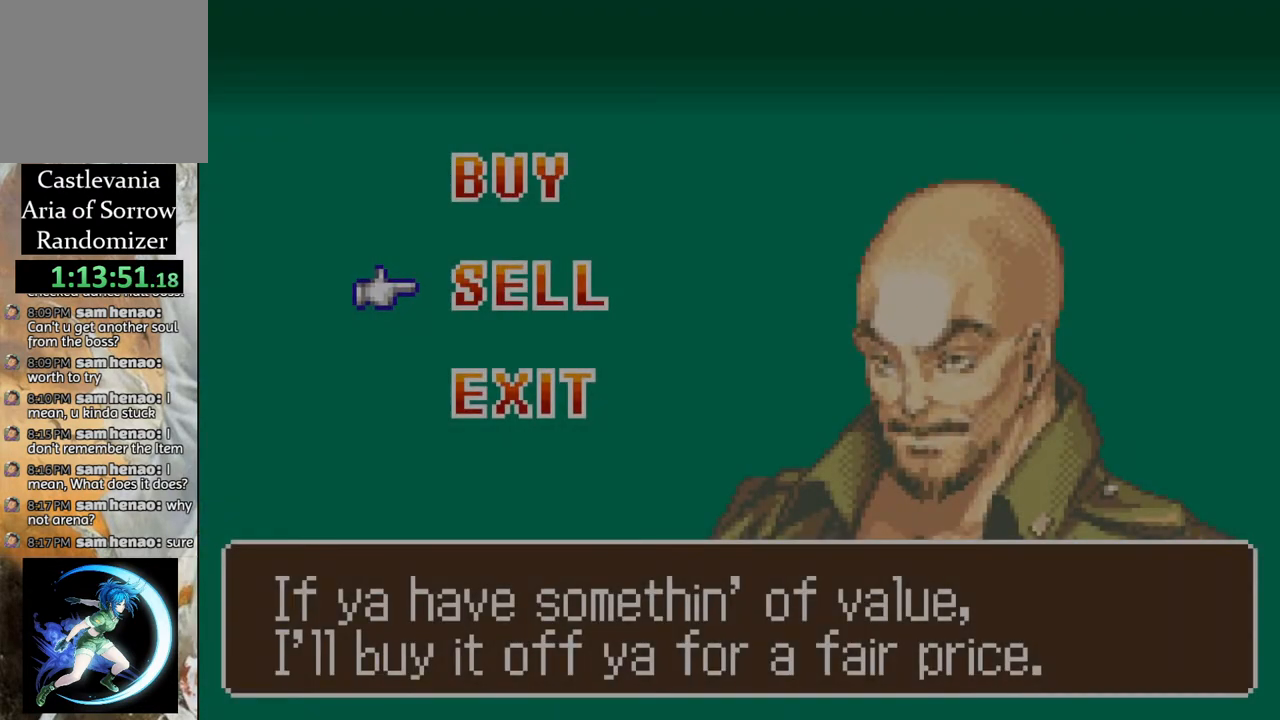
{"buttons": [], "left_stick": "center", "right_stick": "center", "events": [[200, "DPAD_UP", "down"], [283, "DPAD_UP", "up"], [317, "CROSS", "down"], [400, "CROSS", "up"]]}
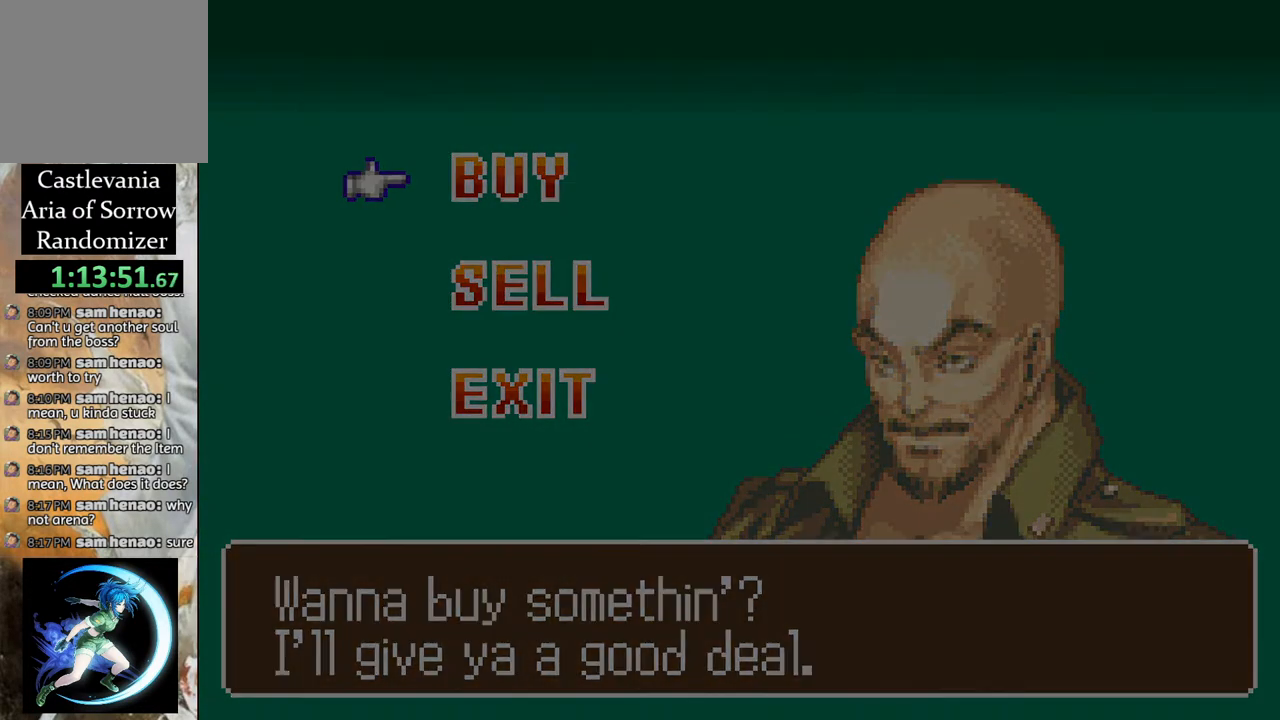
{"buttons": [], "left_stick": "center", "right_stick": "center", "events": []}
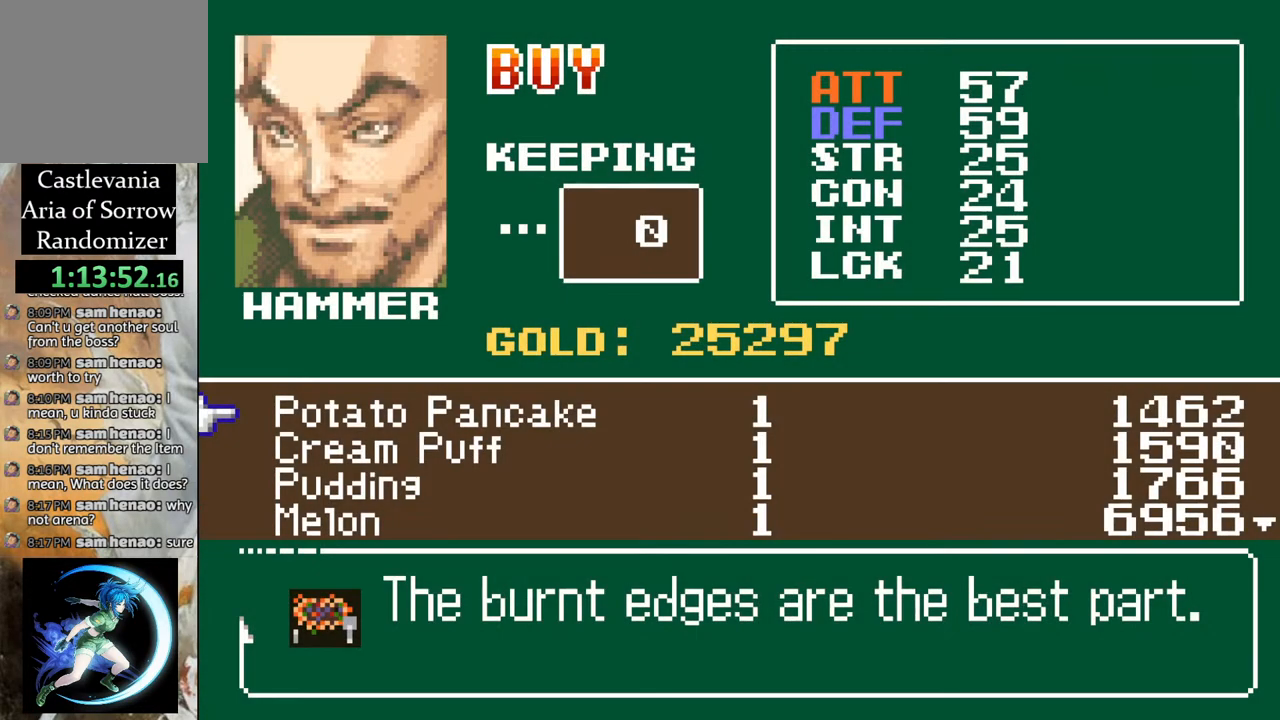
{"buttons": ["R1"], "left_stick": "center", "right_stick": "center", "events": [[67, "R1", "down"], [183, "R1", "up"], [267, "R1", "down"], [367, "R1", "up"], [483, "R1", "down"]]}
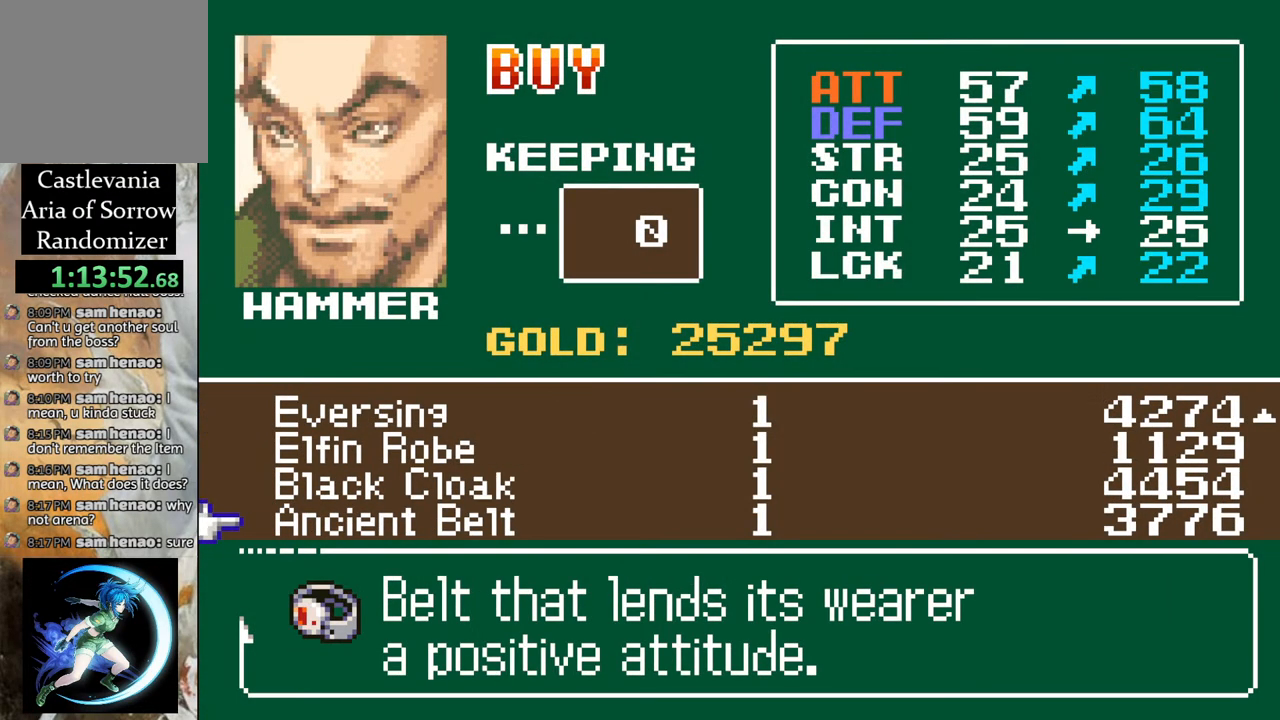
{"buttons": [], "left_stick": "center", "right_stick": "center", "events": [[117, "R1", "up"], [317, "CIRCLE", "down"], [433, "CIRCLE", "up"]]}
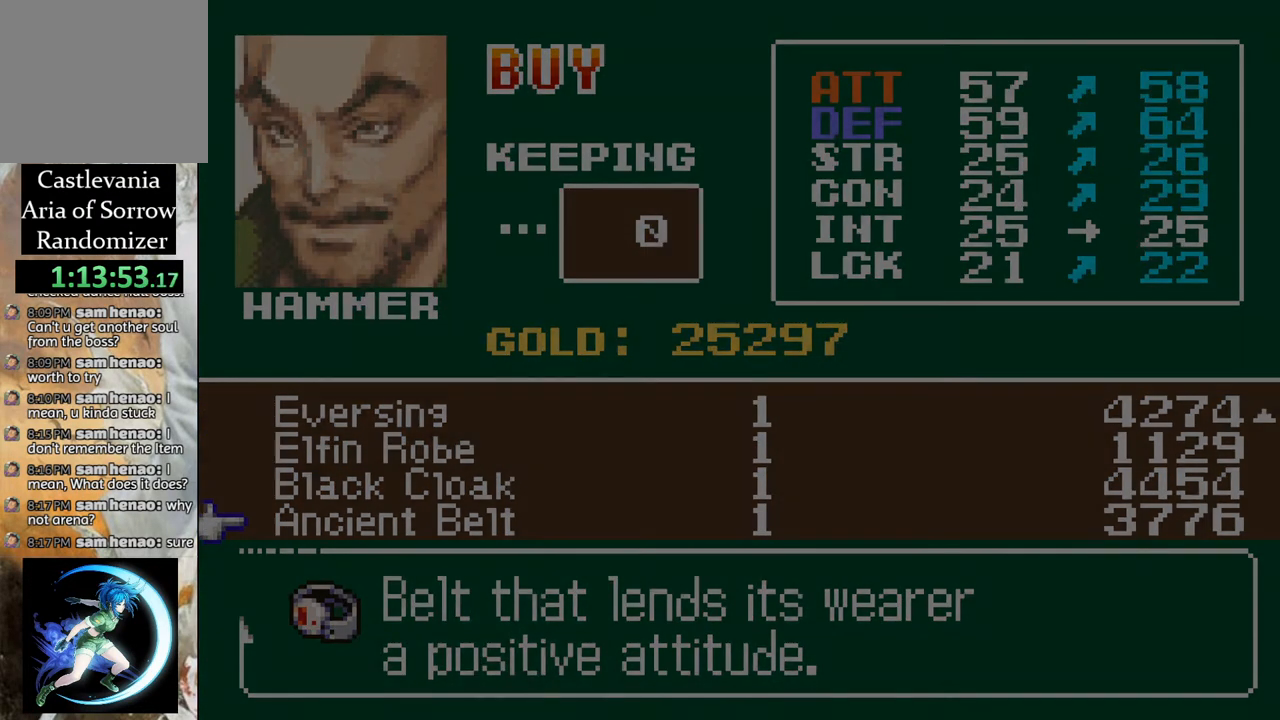
{"buttons": ["CIRCLE"], "left_stick": "center", "right_stick": "center", "events": [[433, "CIRCLE", "down"]]}
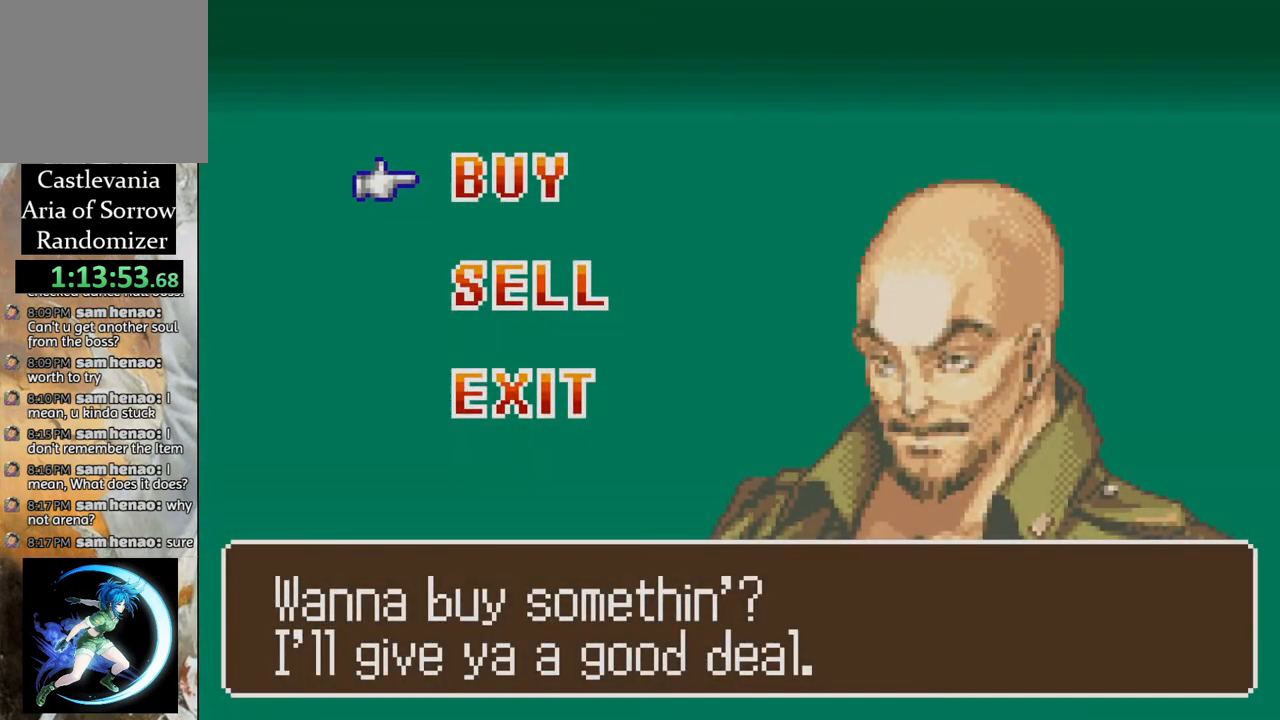
{"buttons": ["R1", "DPAD_RIGHT"], "left_stick": "center", "right_stick": "center", "events": [[33, "CIRCLE", "up"], [183, "DPAD_RIGHT", "down"], [317, "R1", "down"]]}
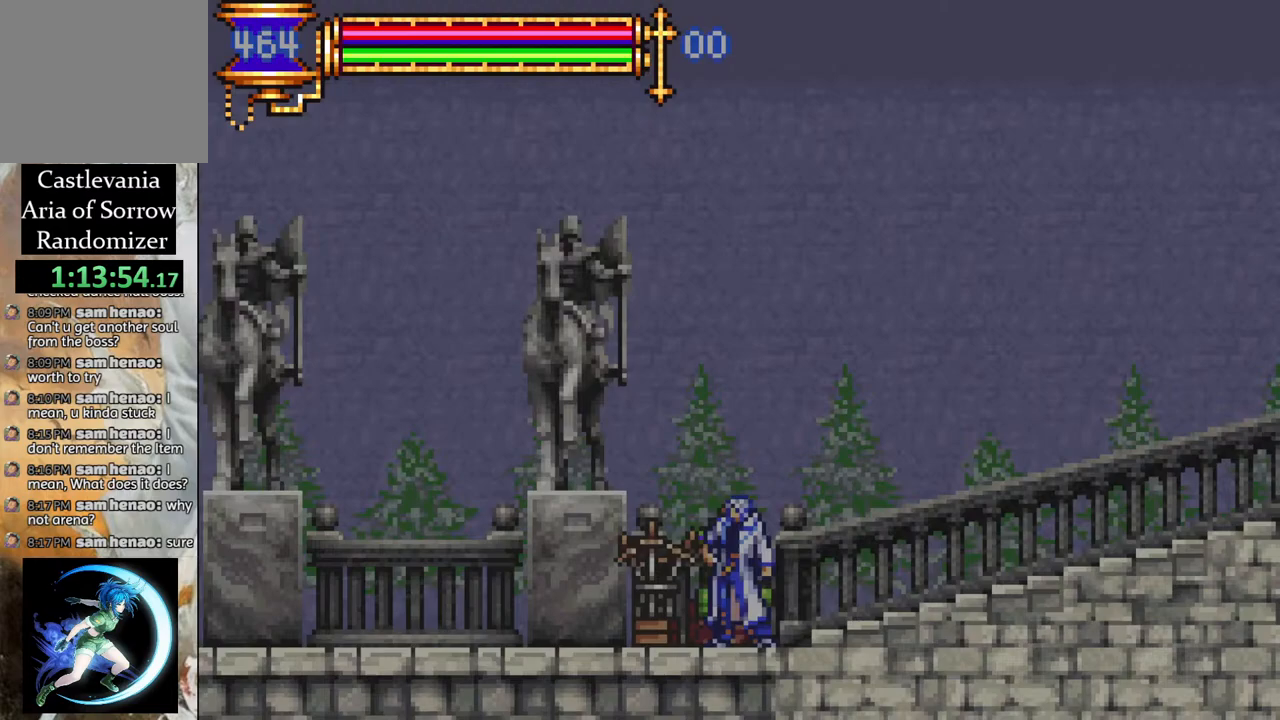
{"buttons": ["R1", "DPAD_RIGHT"], "left_stick": "center", "right_stick": "center", "events": []}
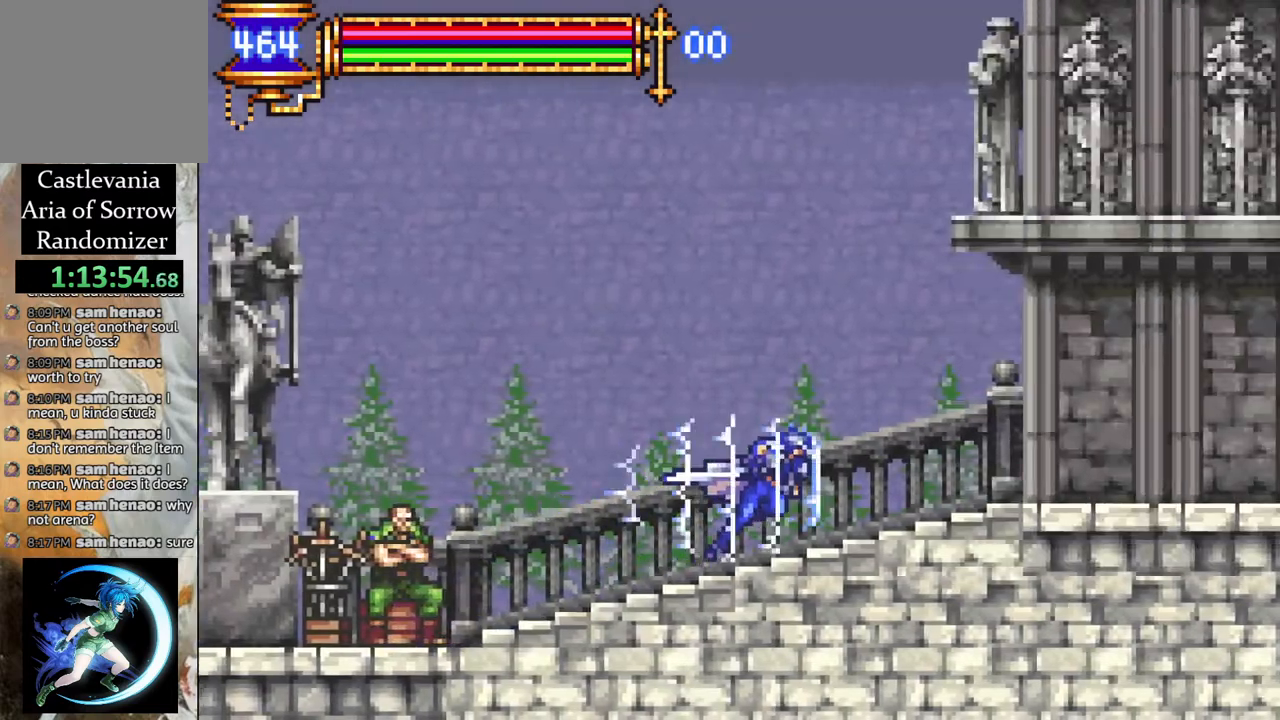
{"buttons": ["R1", "DPAD_RIGHT"], "left_stick": "center", "right_stick": "center", "events": []}
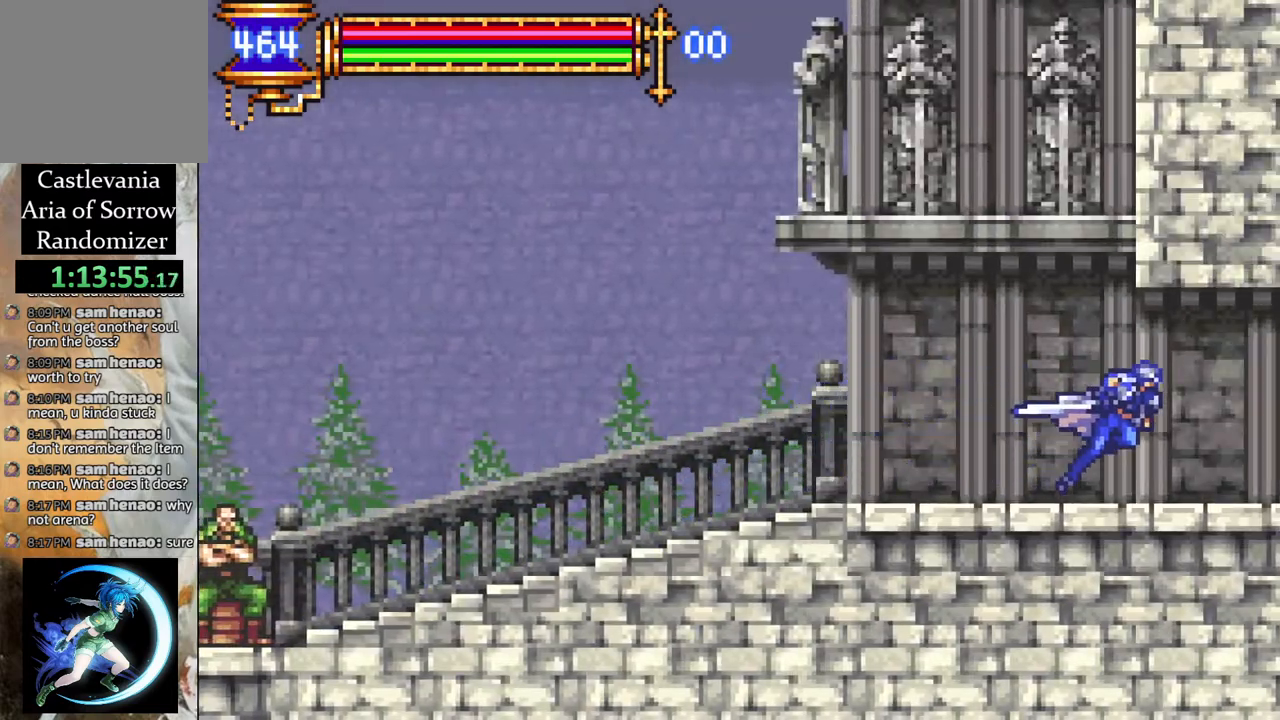
{"buttons": ["R1", "DPAD_RIGHT"], "left_stick": "center", "right_stick": "center", "events": []}
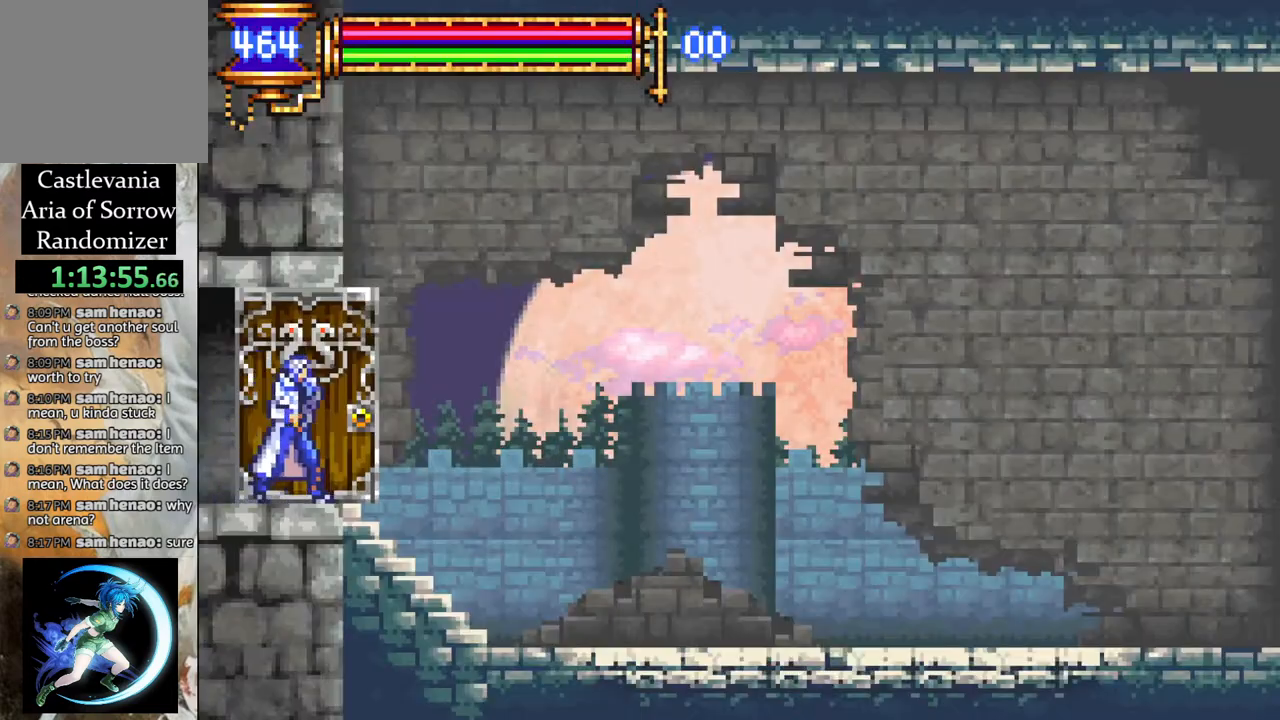
{"buttons": ["R1", "DPAD_RIGHT"], "left_stick": "center", "right_stick": "center", "events": []}
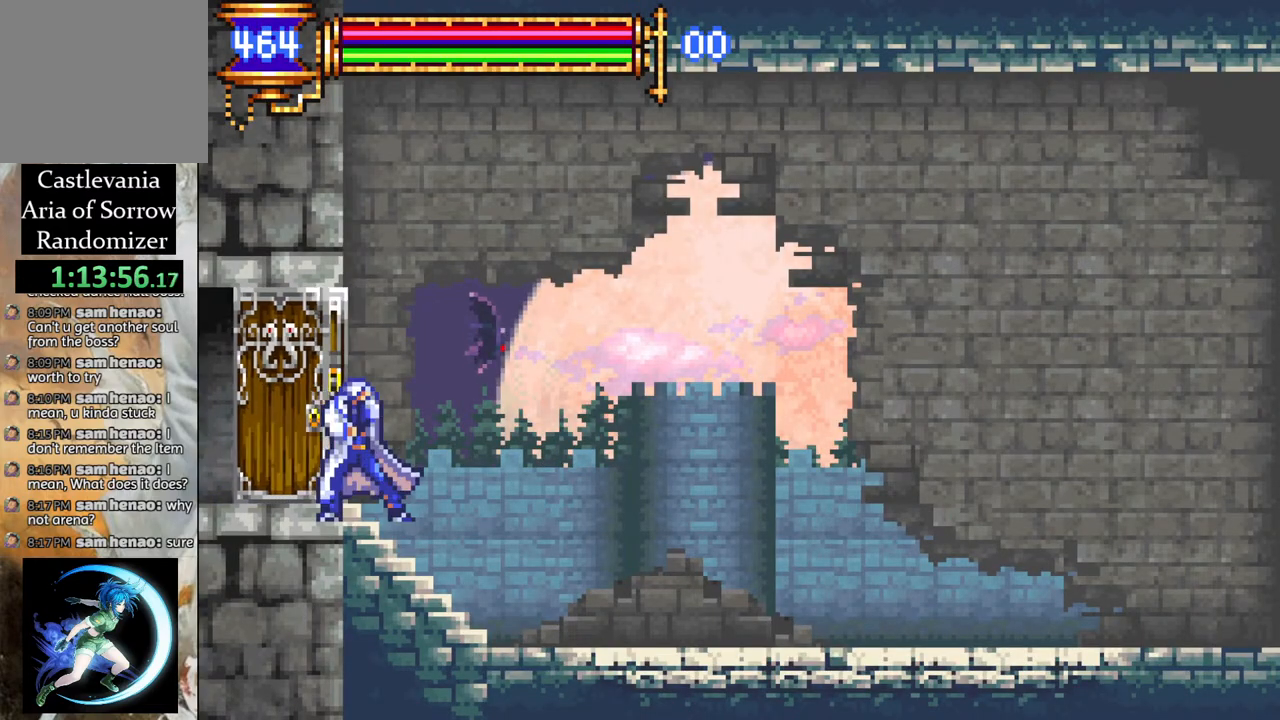
{"buttons": ["R1", "DPAD_RIGHT"], "left_stick": "center", "right_stick": "center", "events": []}
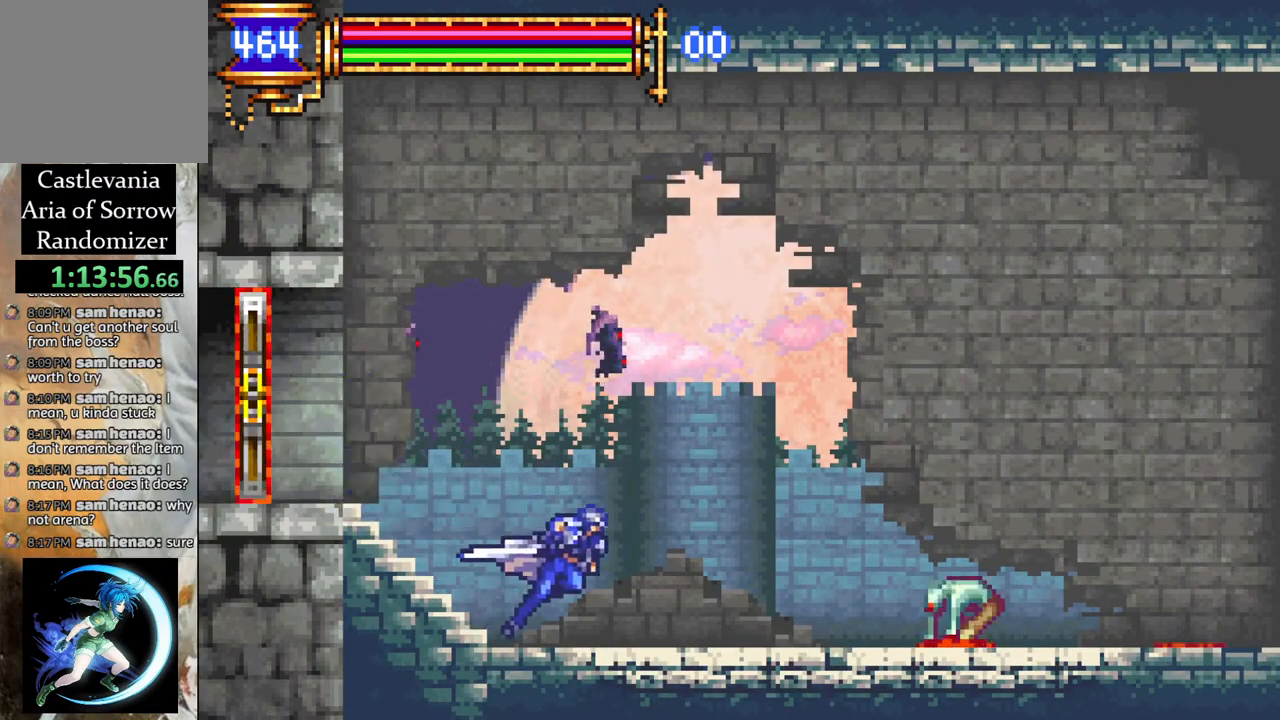
{"buttons": ["CROSS", "R1", "DPAD_RIGHT"], "left_stick": "center", "right_stick": "center", "events": [[200, "CROSS", "down"]]}
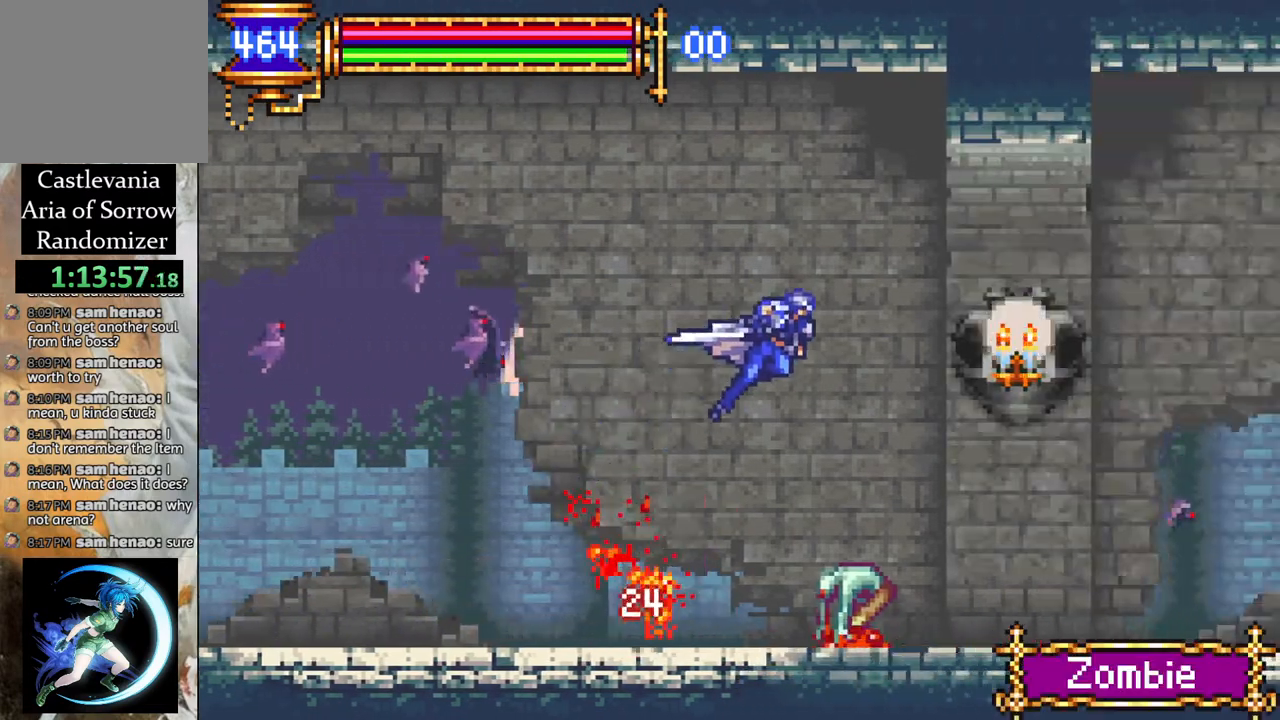
{"buttons": ["CROSS", "R1", "DPAD_RIGHT"], "left_stick": "center", "right_stick": "center", "events": [[67, "CROSS", "up"], [133, "CROSS", "down"]]}
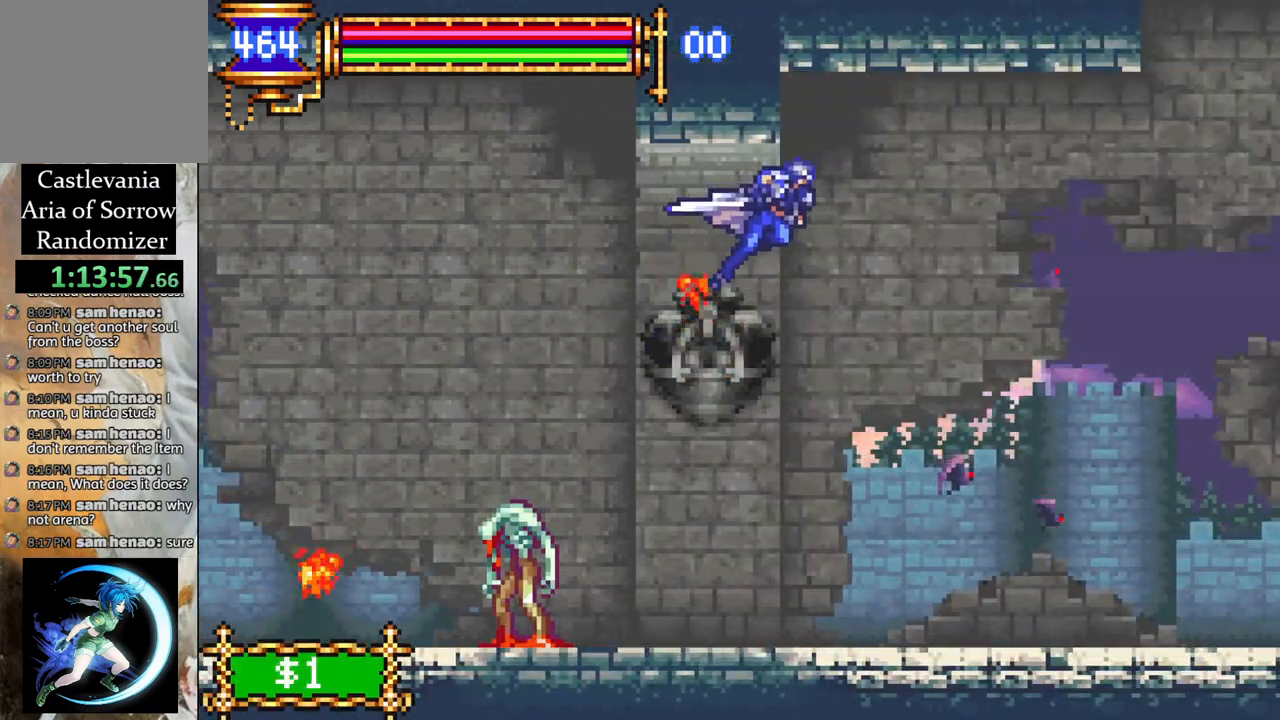
{"buttons": [], "left_stick": "center", "right_stick": "center", "events": [[150, "CROSS", "up"], [367, "DPAD_RIGHT", "up"], [383, "R1", "up"]]}
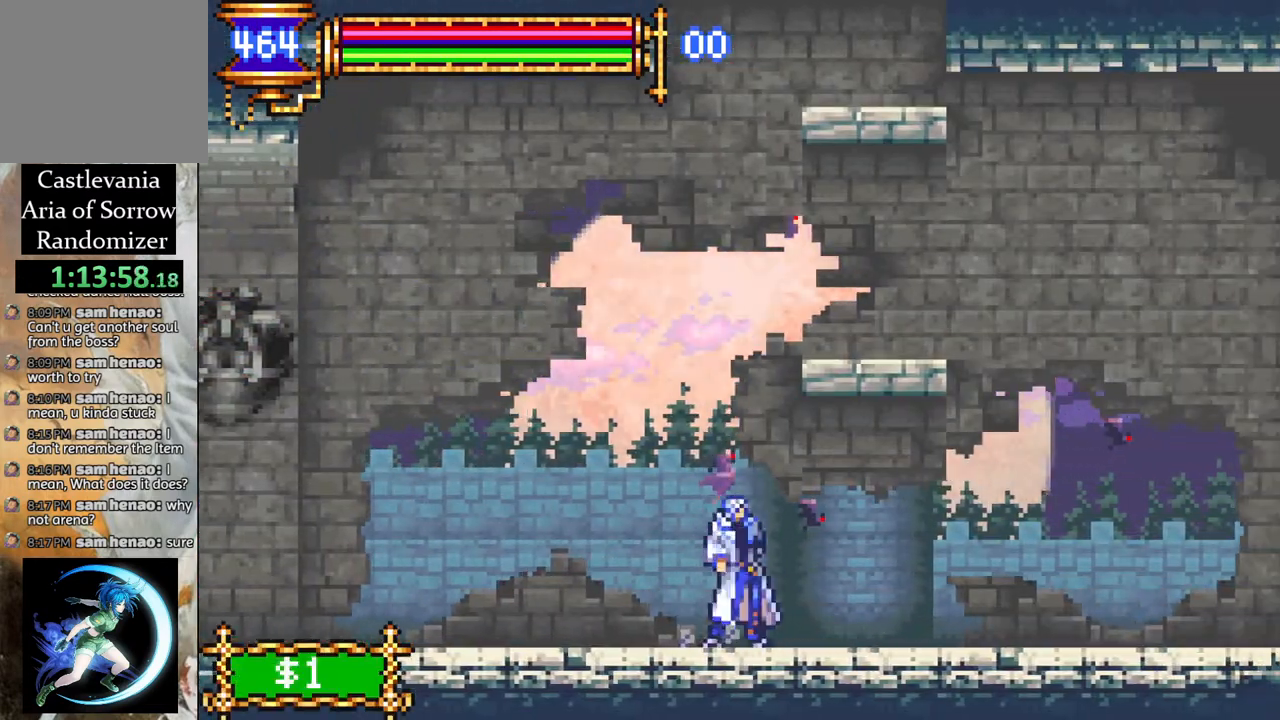
{"buttons": ["CROSS"], "left_stick": "center", "right_stick": "center", "events": [[17, "CROSS", "down"], [50, "R1", "down"], [283, "R1", "up"], [333, "CROSS", "up"], [400, "CROSS", "down"]]}
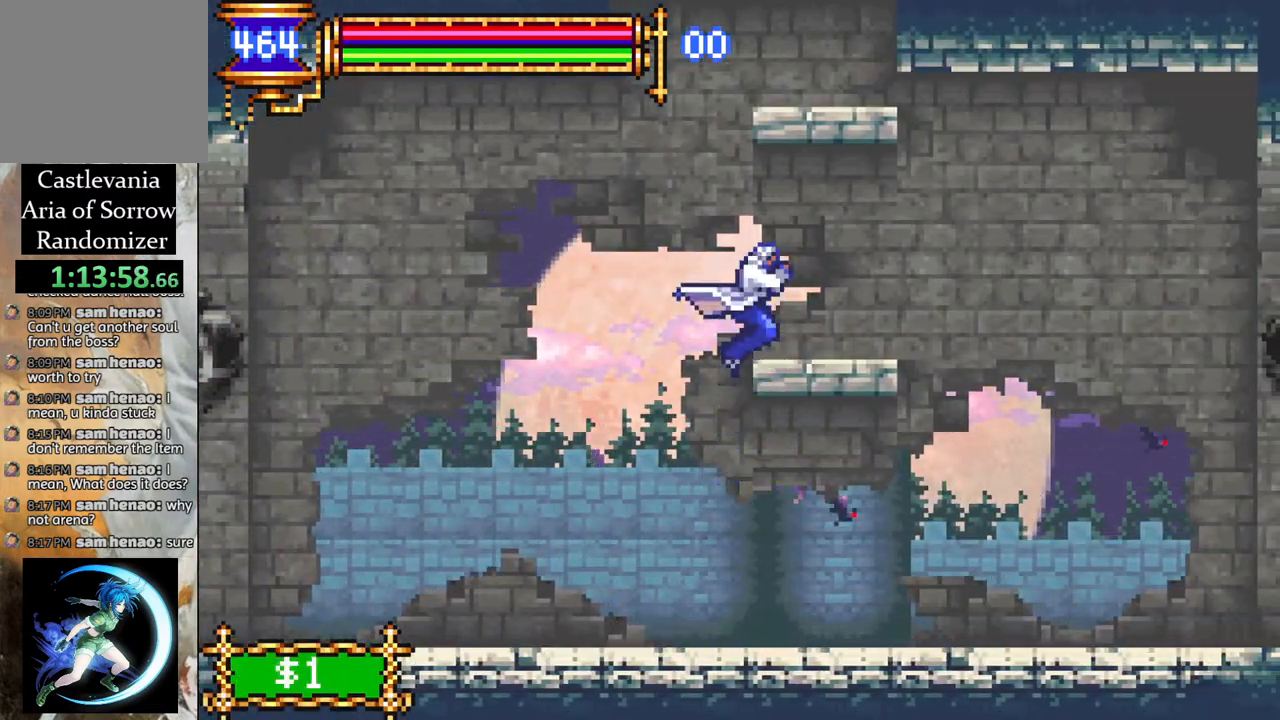
{"buttons": ["CROSS", "DPAD_LEFT"], "left_stick": "center", "right_stick": "center", "events": [[67, "CROSS", "up"], [83, "DPAD_RIGHT", "down"], [167, "DPAD_RIGHT", "up"], [400, "DPAD_LEFT", "down"], [433, "CROSS", "down"]]}
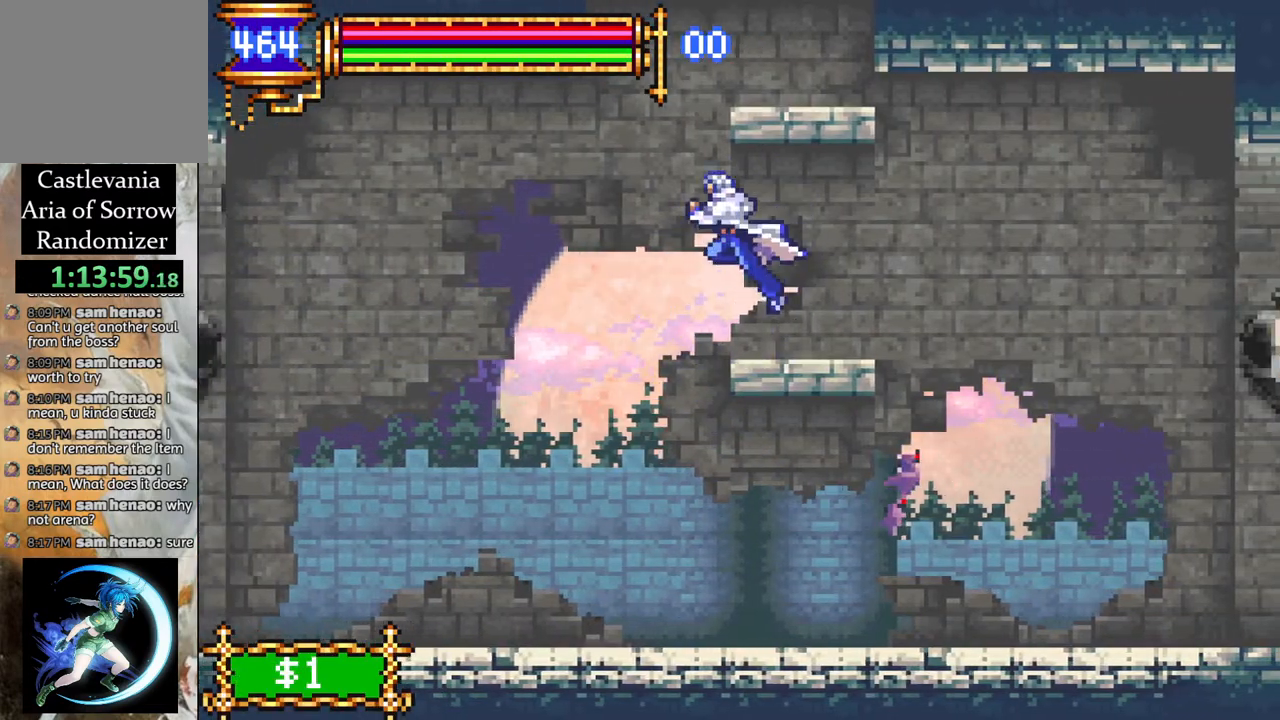
{"buttons": [], "left_stick": "center", "right_stick": "center", "events": [[17, "DPAD_LEFT", "up"], [117, "CROSS", "up"], [117, "DPAD_RIGHT", "down"], [150, "CROSS", "down"], [283, "CROSS", "up"], [300, "DPAD_RIGHT", "up"]]}
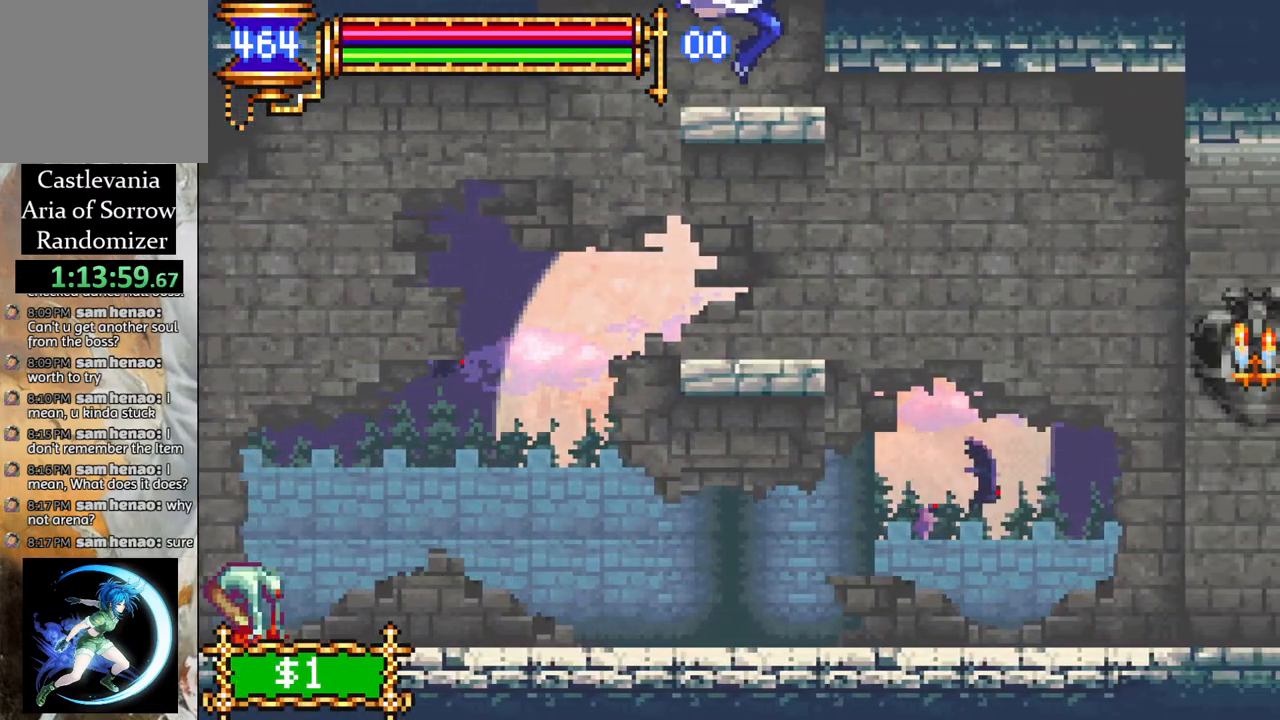
{"buttons": ["CROSS", "R1", "DPAD_LEFT"], "left_stick": "center", "right_stick": "center", "events": [[83, "DPAD_LEFT", "down"], [100, "CROSS", "down"], [283, "CROSS", "up"], [350, "CROSS", "down"], [383, "R1", "down"]]}
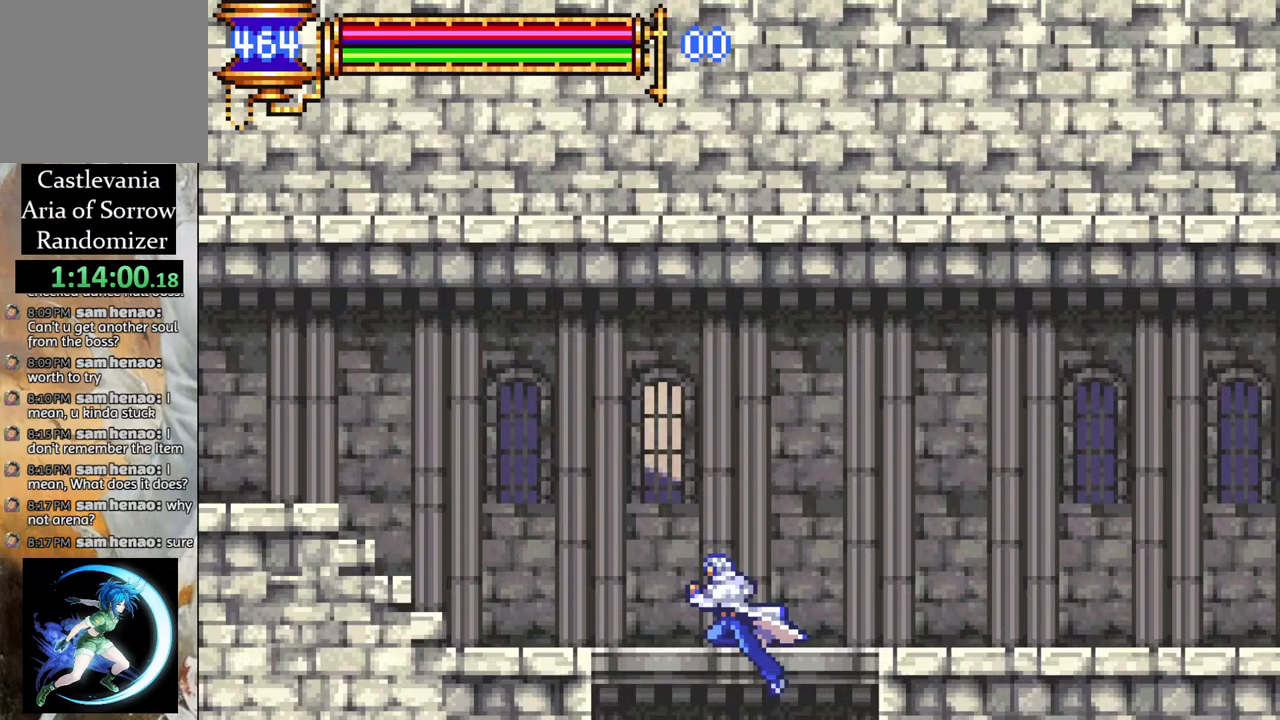
{"buttons": ["R1", "DPAD_LEFT"], "left_stick": "center", "right_stick": "center", "events": [[333, "CROSS", "up"]]}
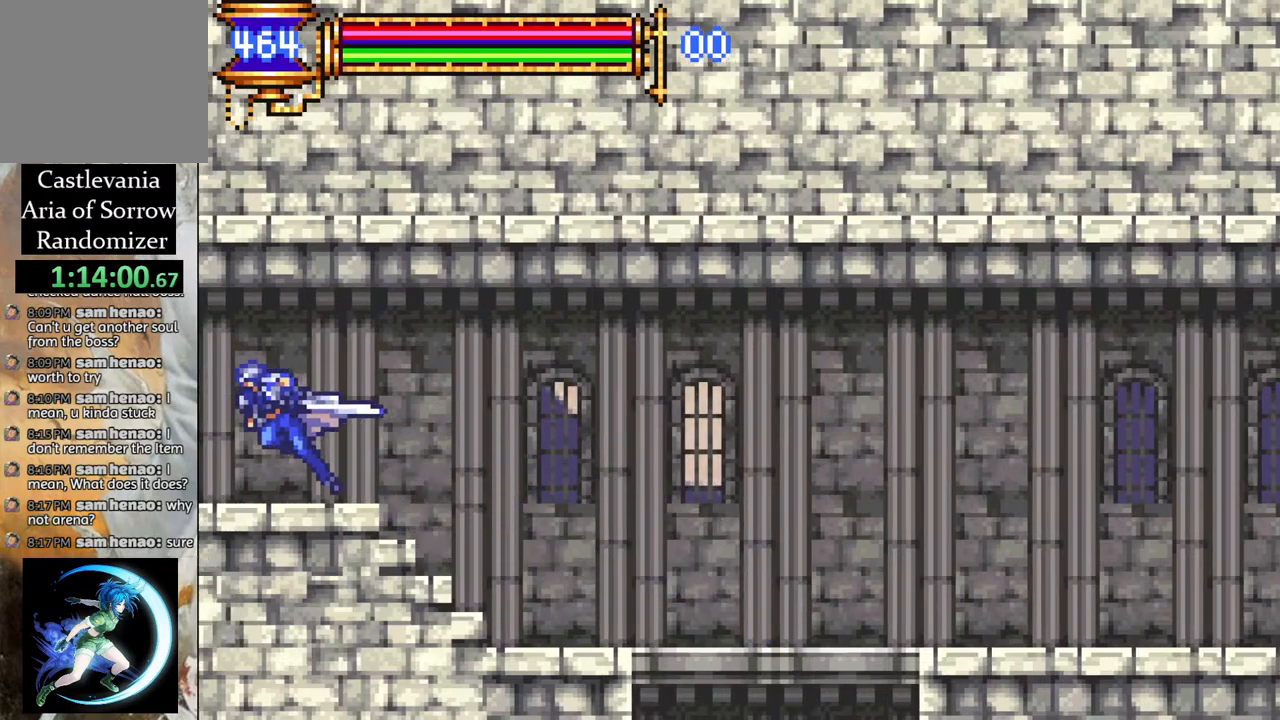
{"buttons": ["R1", "DPAD_LEFT"], "left_stick": "center", "right_stick": "center", "events": []}
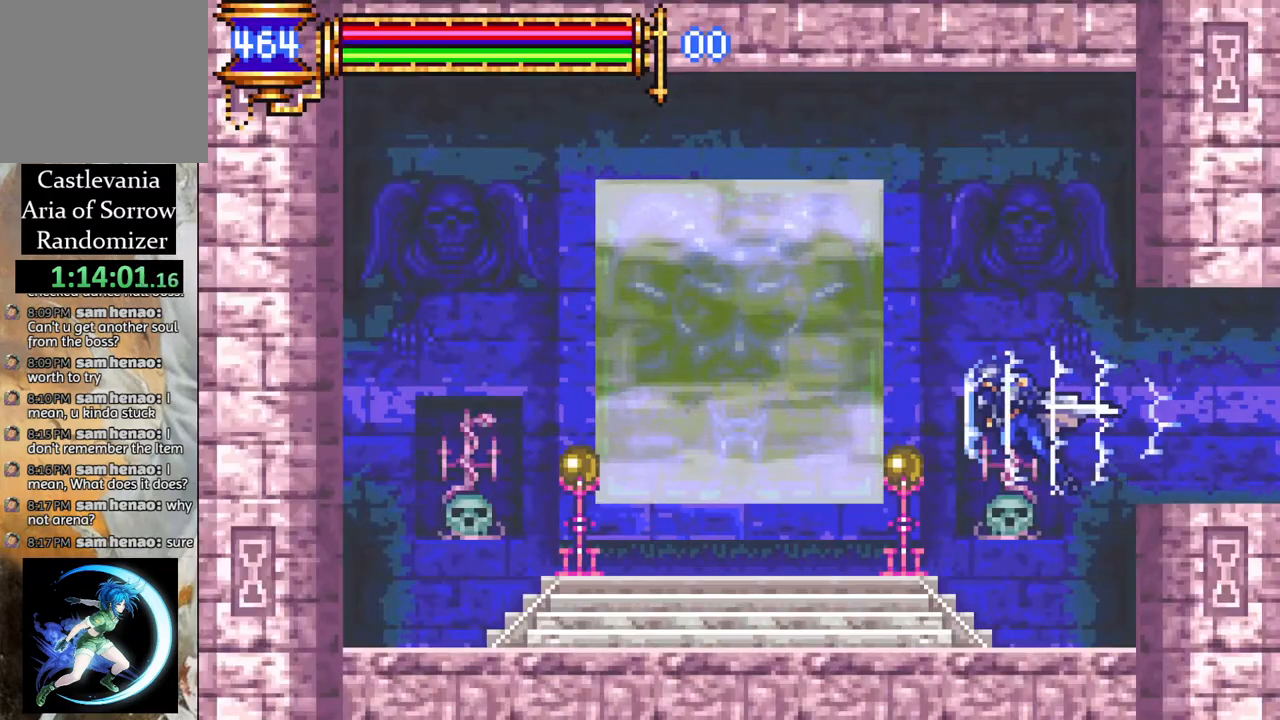
{"buttons": ["DPAD_UP"], "left_stick": "center", "right_stick": "center", "events": [[83, "R1", "up"], [200, "DPAD_LEFT", "up"], [467, "DPAD_UP", "down"]]}
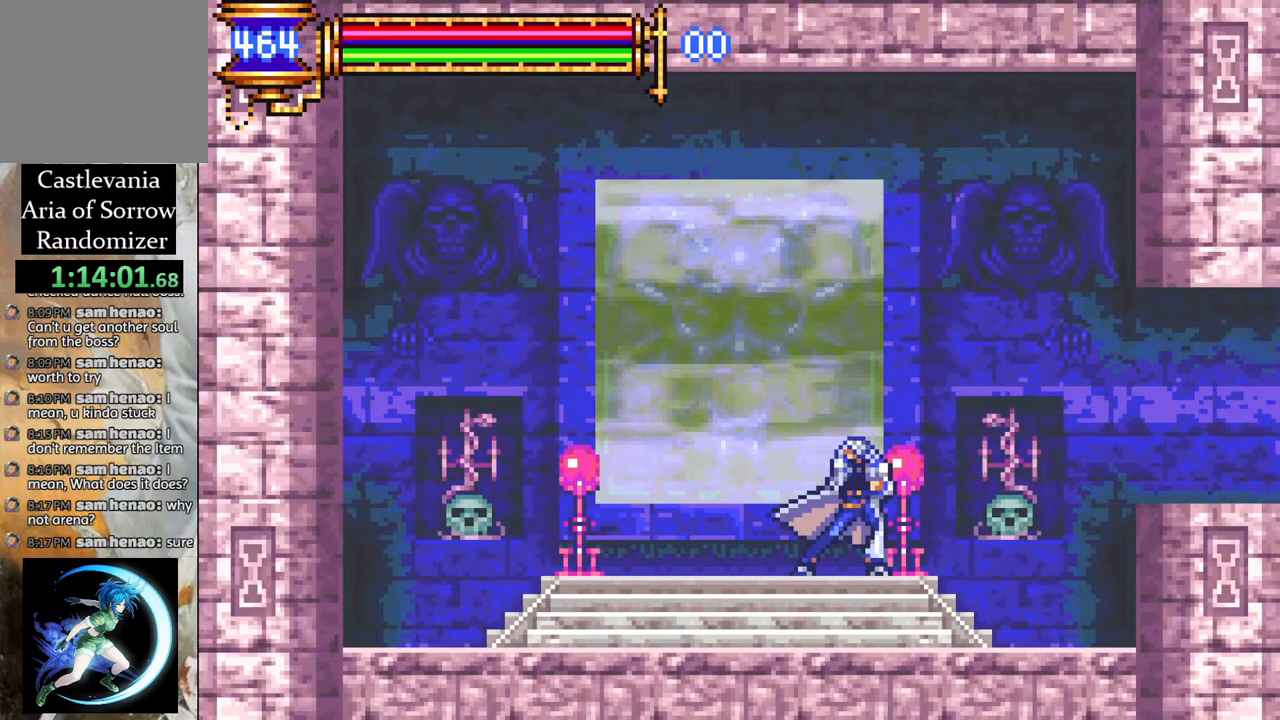
{"buttons": [], "left_stick": "center", "right_stick": "center", "events": [[50, "DPAD_UP", "up"]]}